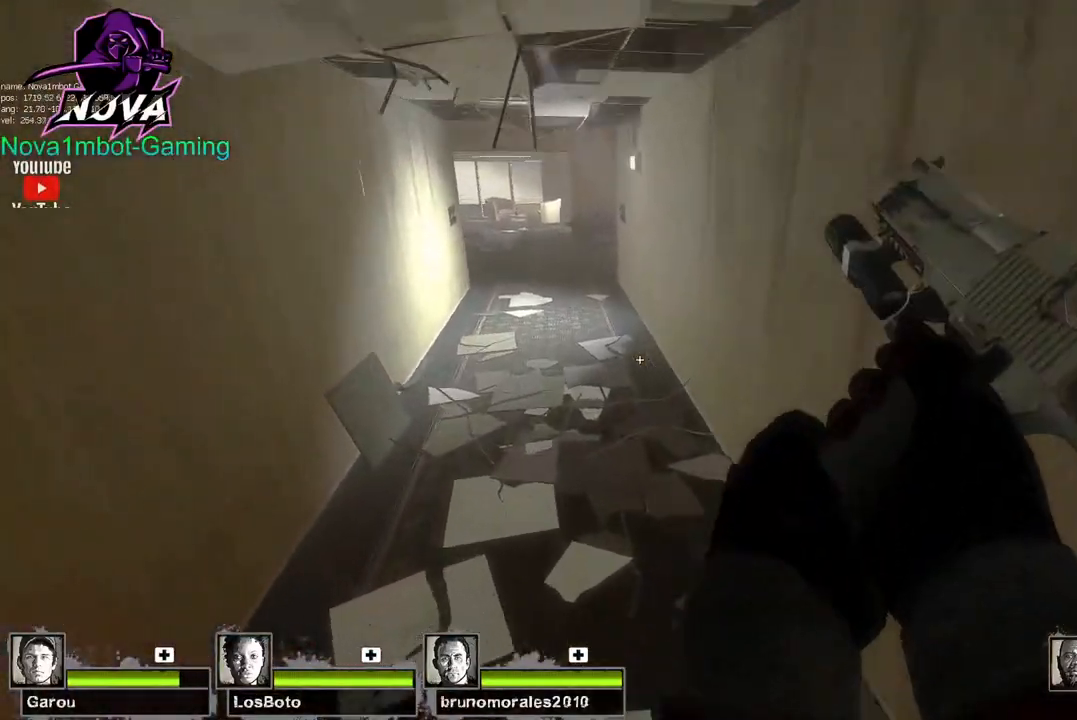
Gameplay with keyboard and mouse; each line is a JSON object with the keys and mouse buttons held at the frame after it. "events" lists presses ("down") and releases ("up") of "1", "2", "3", "4", "5", "a", "alt", "c", "caps_lock", "ctrl", "d", "e", "f", "g", "q", "r", "s", "shift", "space", "t", "tab", "v", "w", "x", "z", "mouse_left", "mouse_wheel" and "mouse_right" between this image and that frame as [ms after this image, input, new state], when the widget could be followed in between. "mouse_left", "mouse_wheel", "mouse_right" = the "left", "wheel", "right" buttons of the "mouse" list. No other keys are recorded. "wheel" means that the mouse wheel is clicked or scrolled. Not read: mouse_move.
{"keys": ["d"], "mouse": [], "events": [[184, "d", "down"], [184, "space", "down"], [217, "a", "up"], [317, "space", "up"]]}
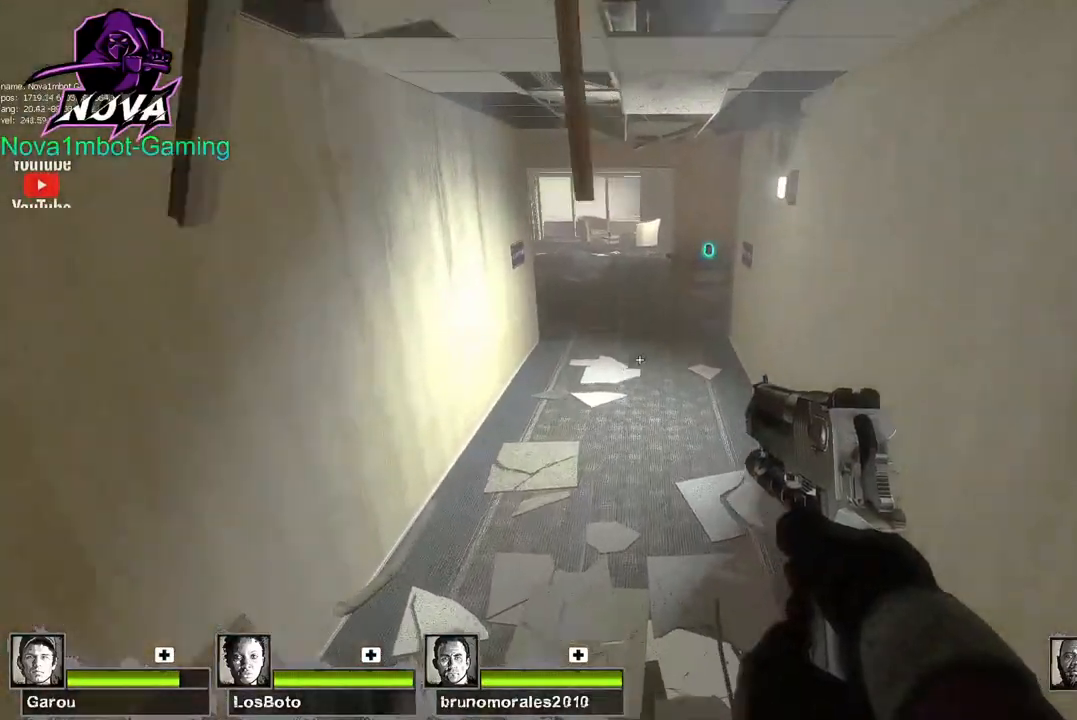
{"keys": ["w"], "mouse": [], "events": [[50, "w", "down"], [150, "d", "up"]]}
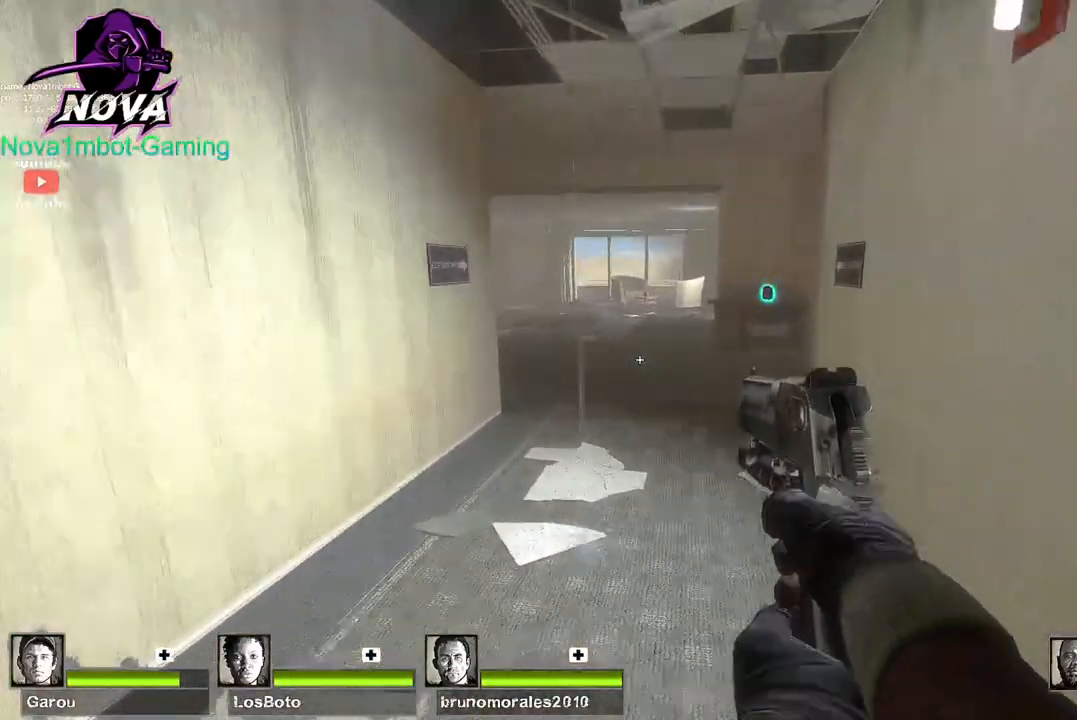
{"keys": ["w"], "mouse": [], "events": [[17, "a", "down"], [200, "a", "up"]]}
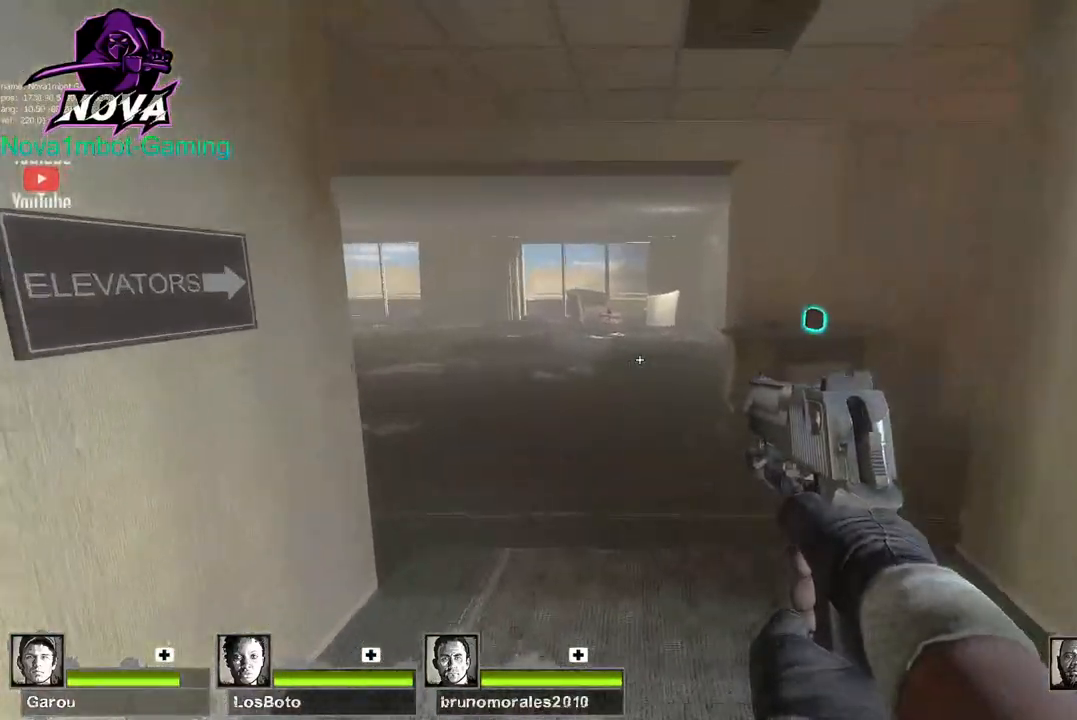
{"keys": ["s"], "mouse": [], "events": [[234, "w", "up"], [367, "s", "down"]]}
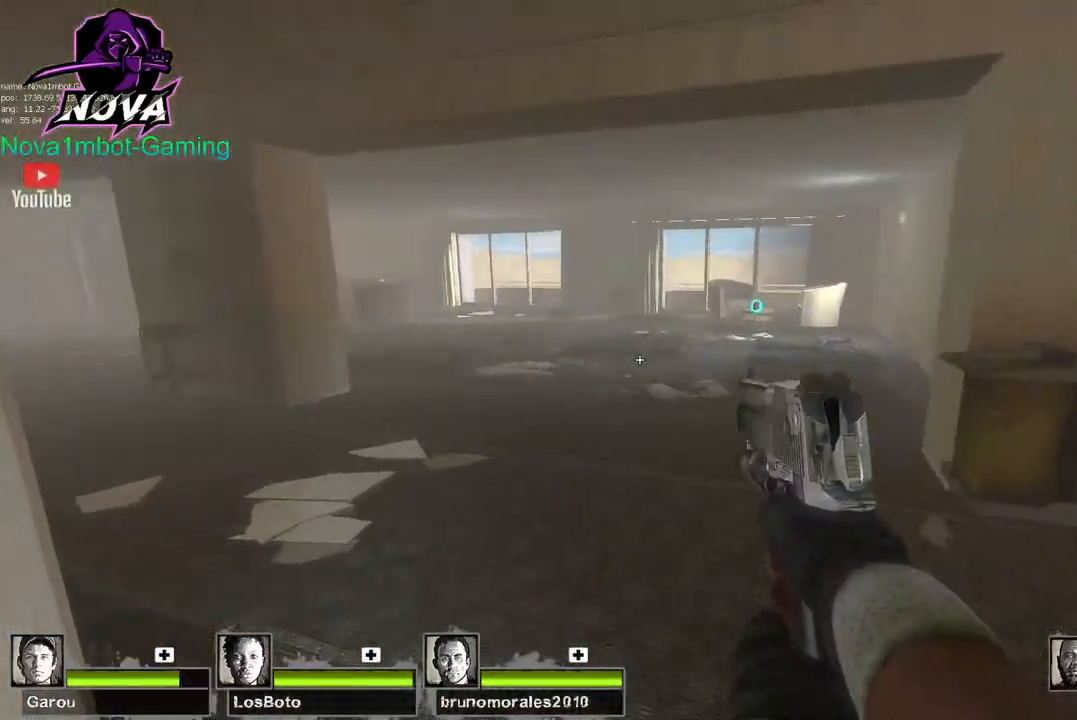
{"keys": ["w"], "mouse": [], "events": [[100, "s", "up"], [200, "d", "down"], [284, "w", "down"], [384, "d", "up"]]}
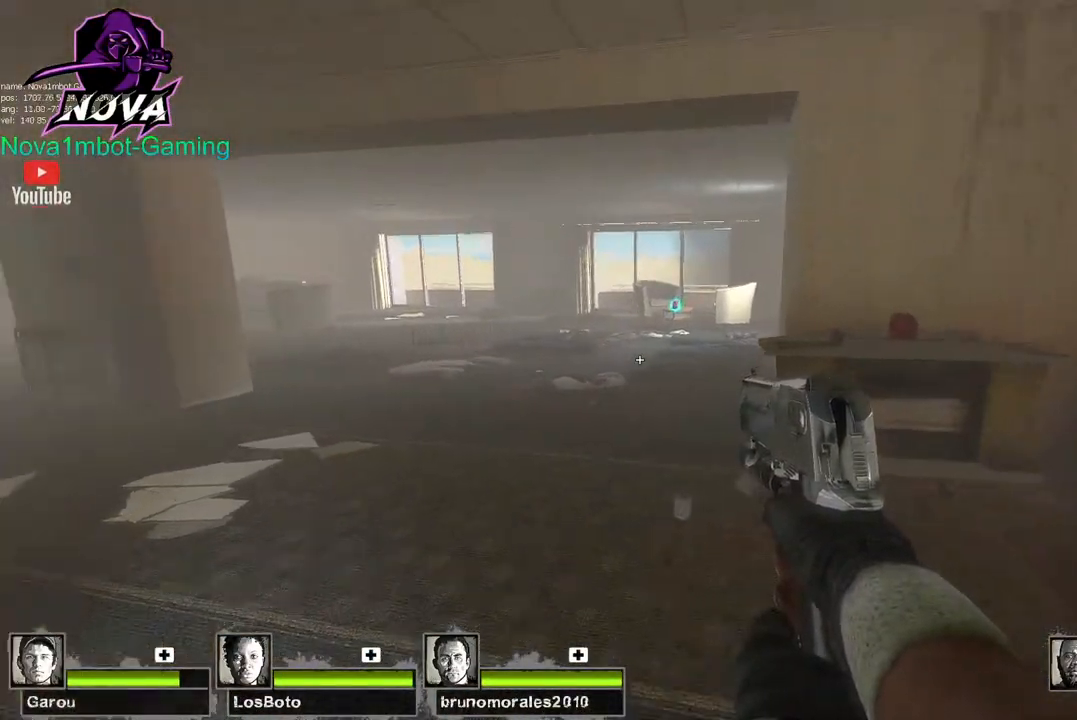
{"keys": ["d", "w"], "mouse": [], "events": [[67, "a", "down"], [250, "w", "up"], [350, "a", "up"], [350, "d", "down"], [484, "w", "down"]]}
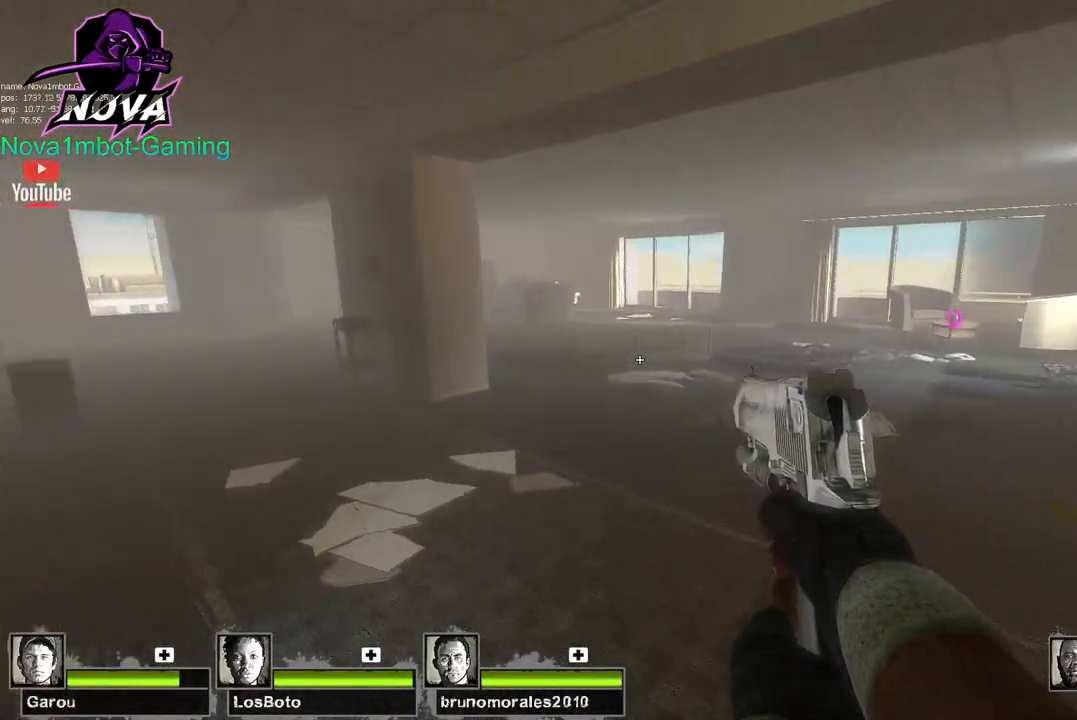
{"keys": ["d", "w"], "mouse": [], "events": [[34, "d", "up"], [267, "d", "down"]]}
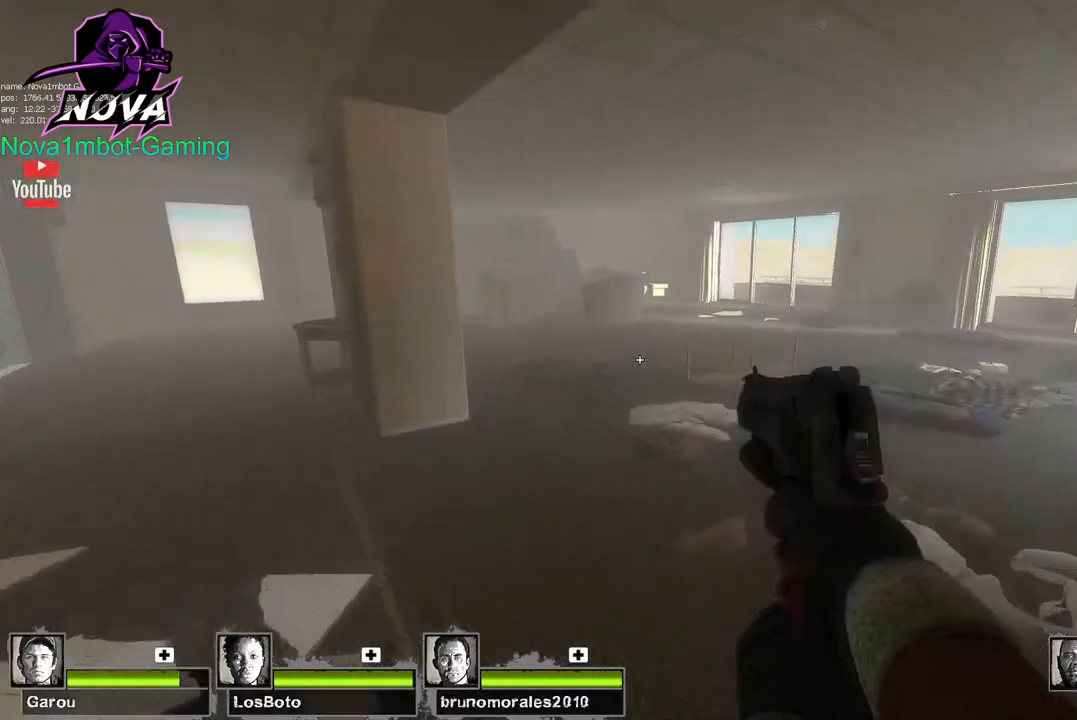
{"keys": ["q", "w"], "mouse": [], "events": [[100, "d", "up"], [417, "q", "down"]]}
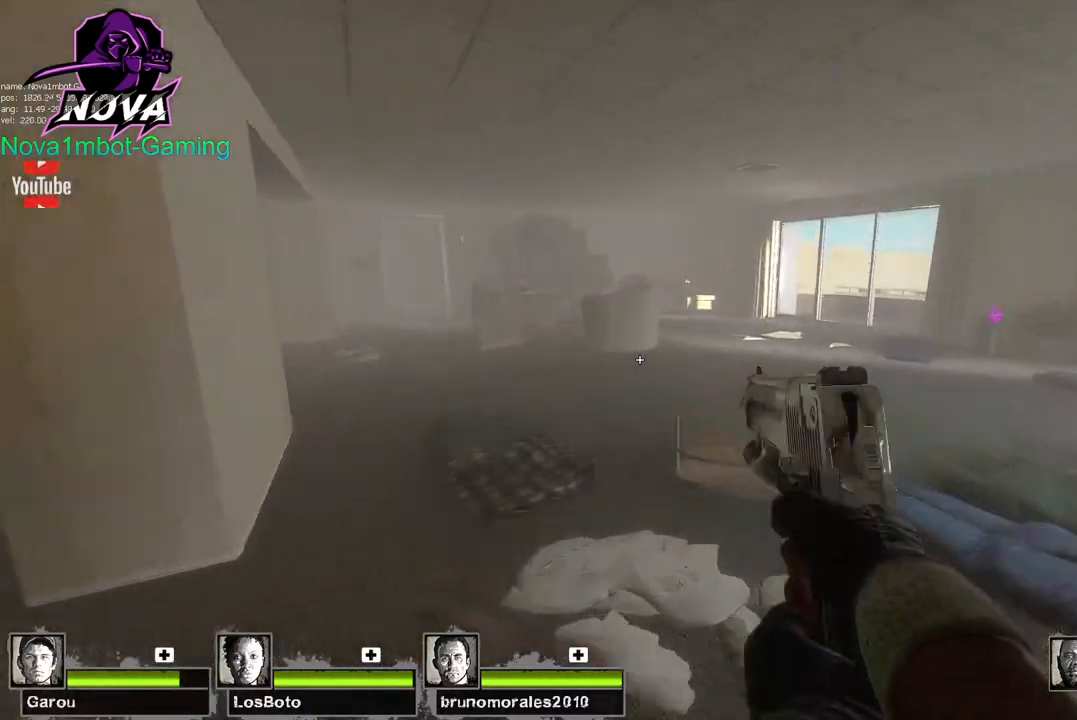
{"keys": ["a"], "mouse": [], "events": [[17, "q", "up"], [67, "q", "down"], [167, "q", "up"], [400, "a", "down"], [484, "w", "up"]]}
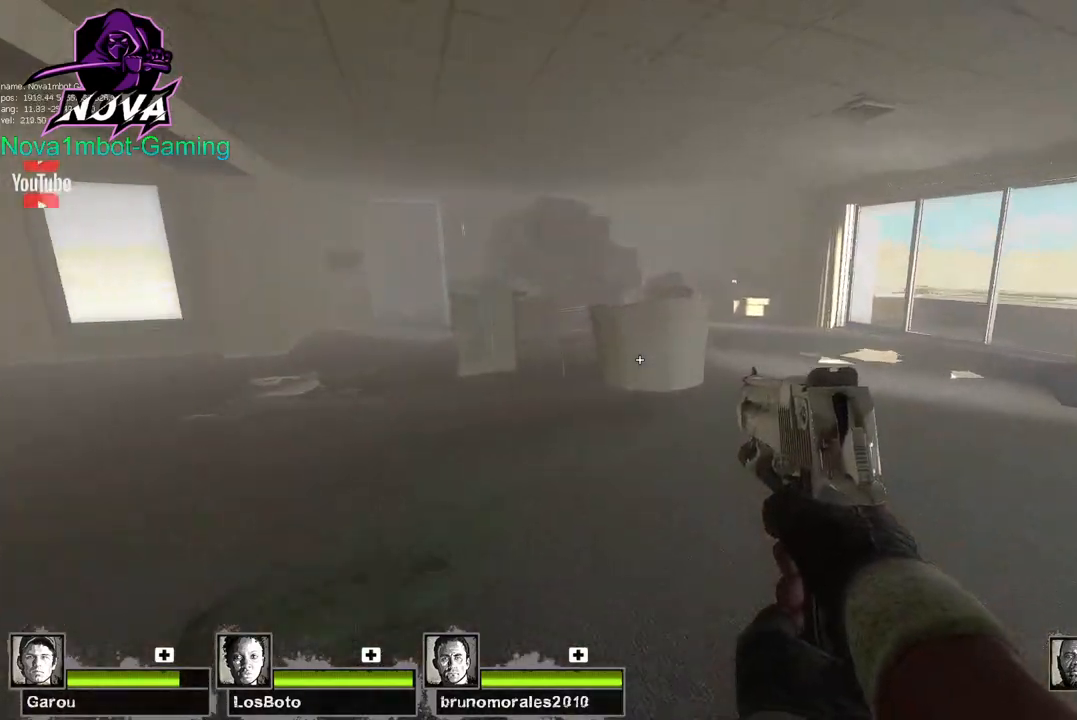
{"keys": ["d"], "mouse": [], "events": [[84, "a", "up"], [134, "s", "down"], [317, "s", "up"], [500, "d", "down"]]}
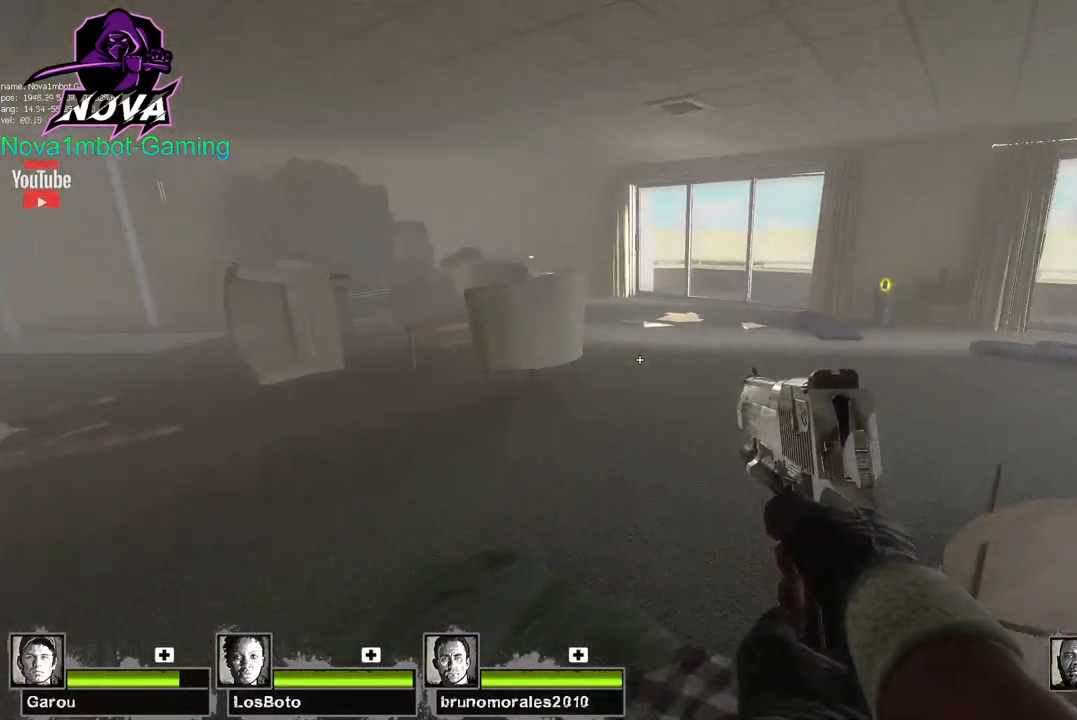
{"keys": ["w"], "mouse": [], "events": [[150, "w", "down"], [184, "d", "up"], [284, "a", "down"], [467, "a", "up"]]}
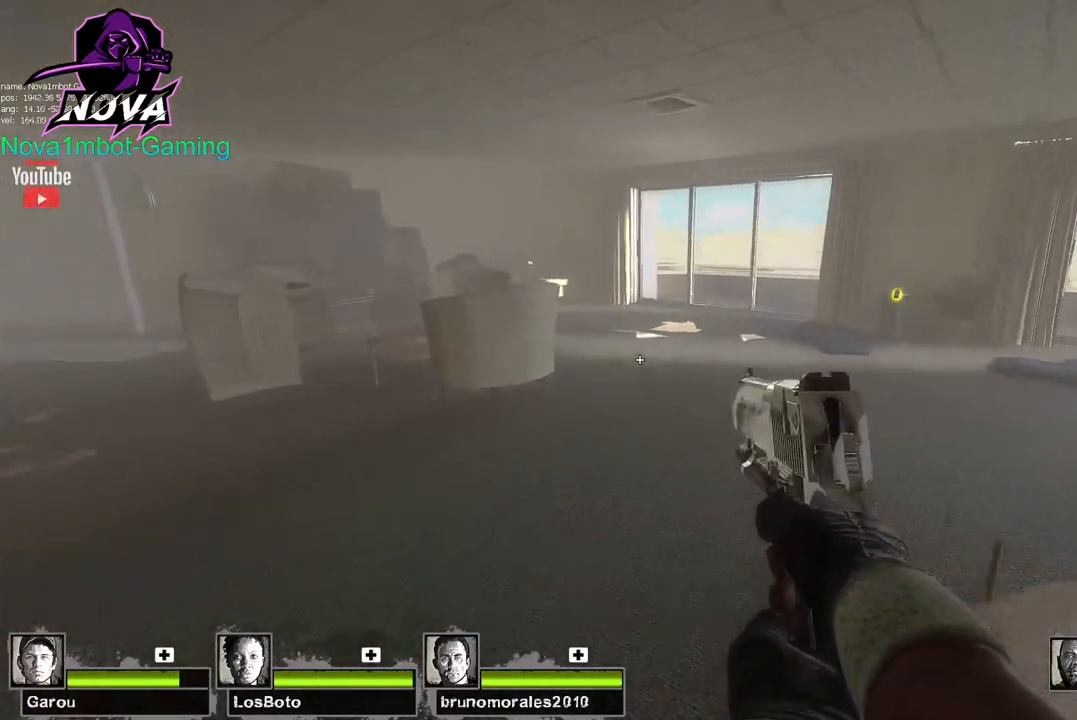
{"keys": ["d"], "mouse": [], "events": [[17, "d", "down"], [17, "w", "up"]]}
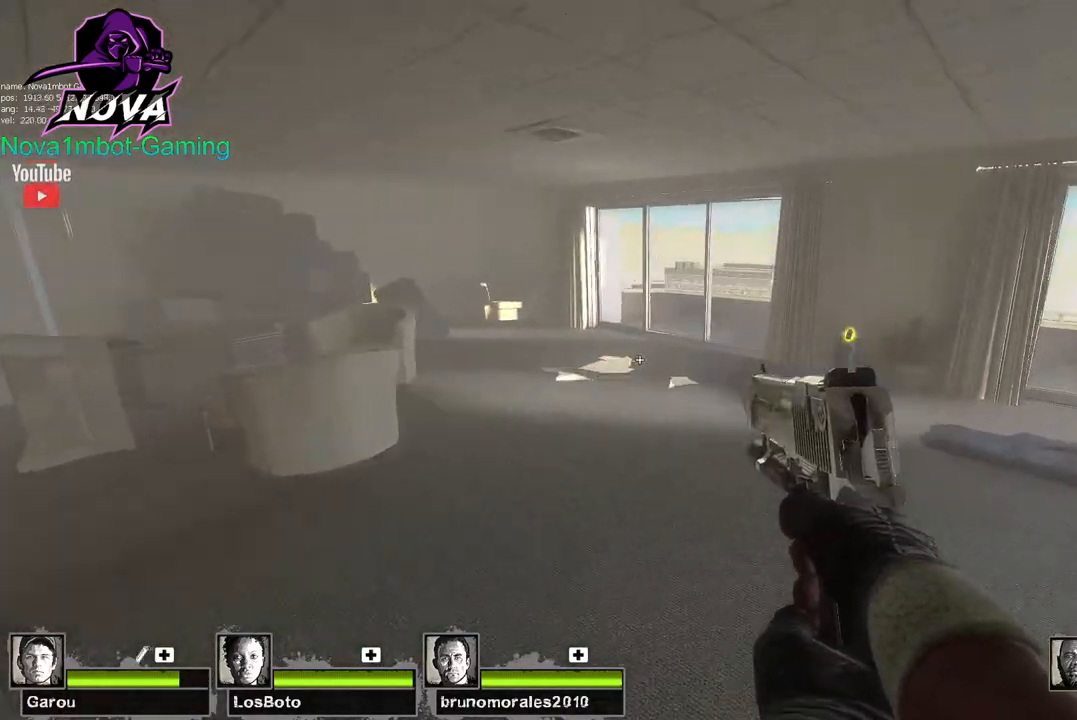
{"keys": ["w"], "mouse": [], "events": [[34, "d", "up"], [84, "a", "down"], [217, "w", "down"], [267, "a", "up"]]}
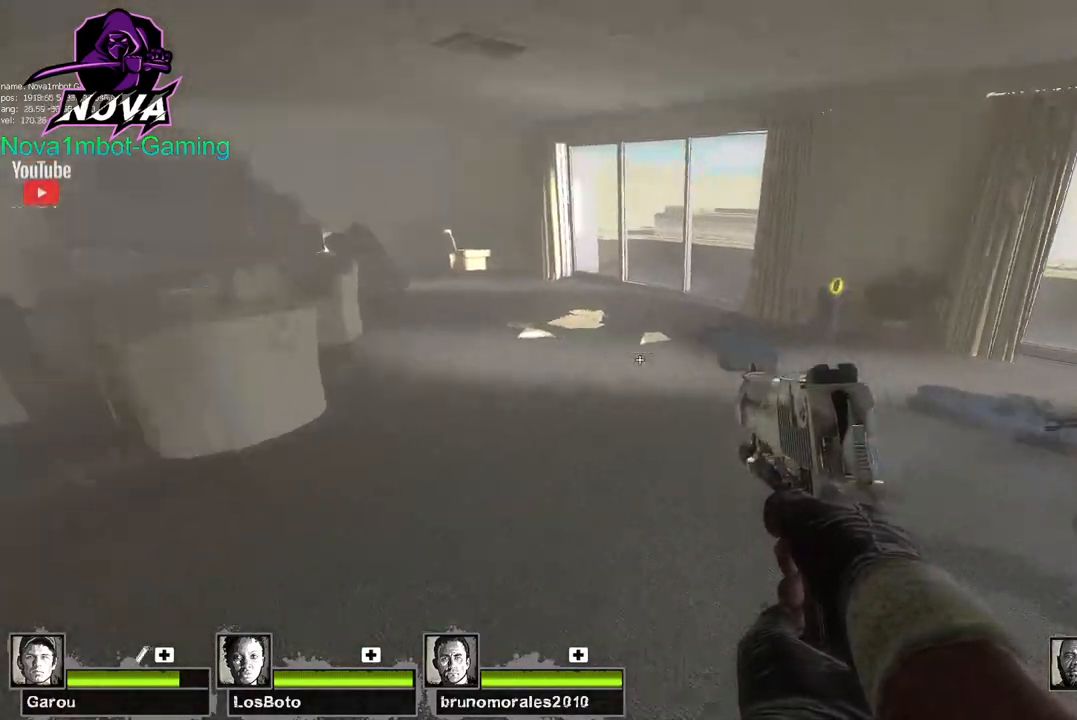
{"keys": ["a"], "mouse": [], "events": [[284, "space", "down"], [334, "w", "up"], [384, "space", "up"], [467, "a", "down"]]}
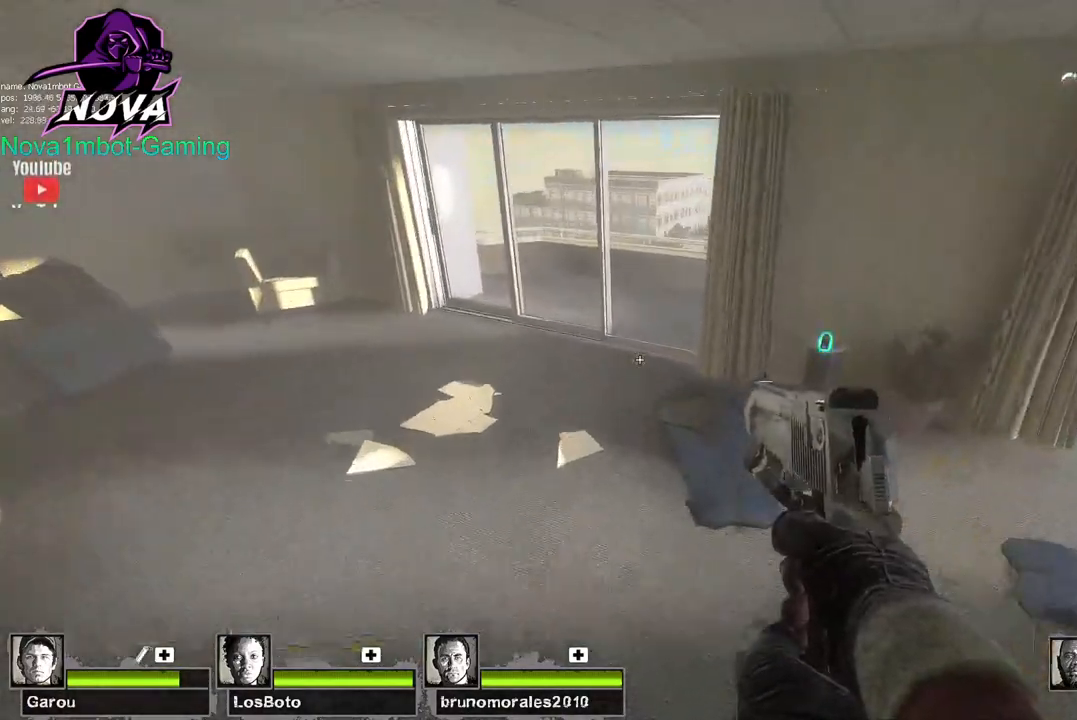
{"keys": ["a", "space", "w"], "mouse": [], "events": [[200, "w", "down"], [300, "a", "up"], [400, "space", "down"], [484, "a", "down"]]}
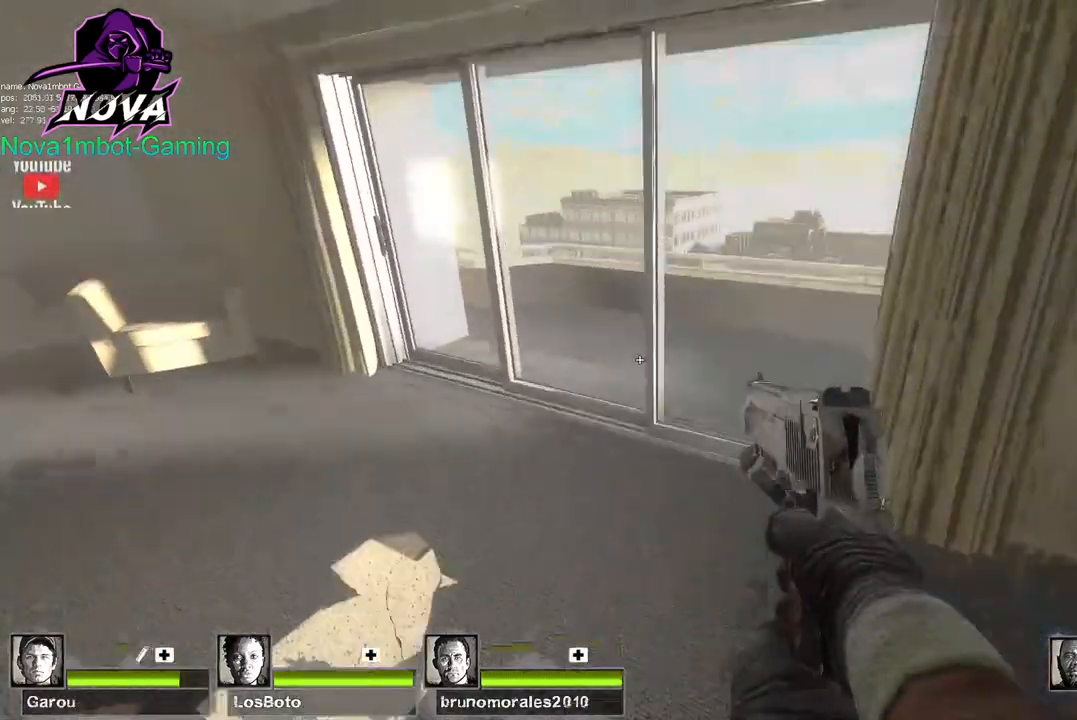
{"keys": ["d"], "mouse": [], "events": [[34, "space", "up"], [34, "w", "up"], [317, "a", "up"], [367, "d", "down"]]}
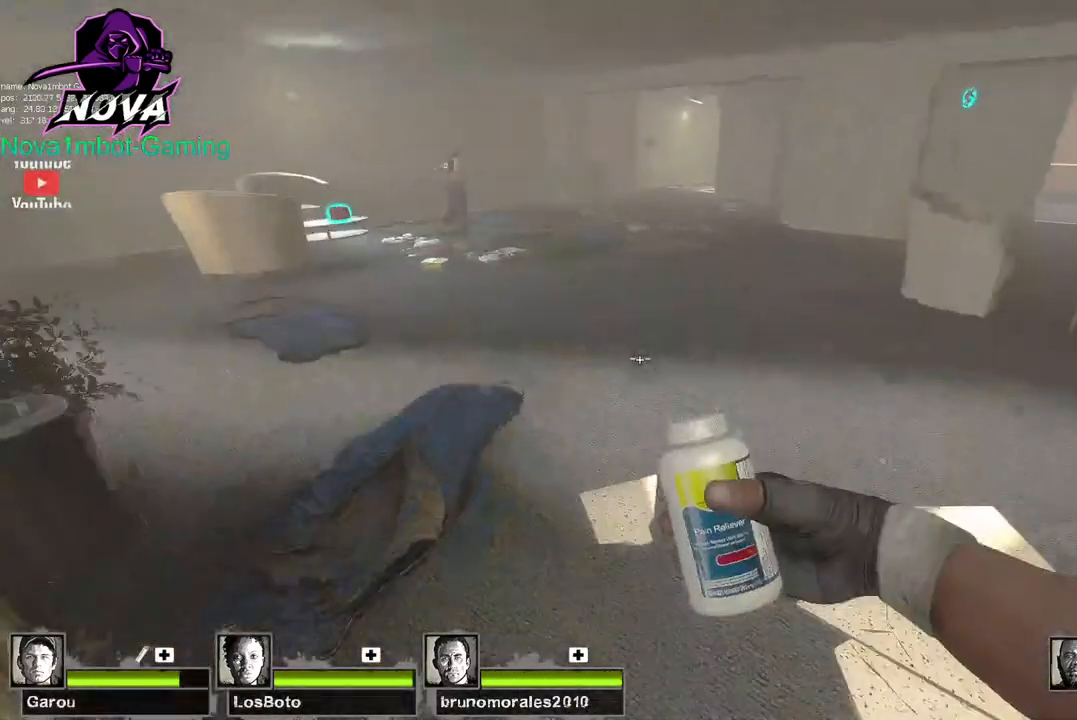
{"keys": ["a", "w"], "mouse": [], "events": [[100, "w", "down"], [284, "d", "up"], [434, "a", "down"]]}
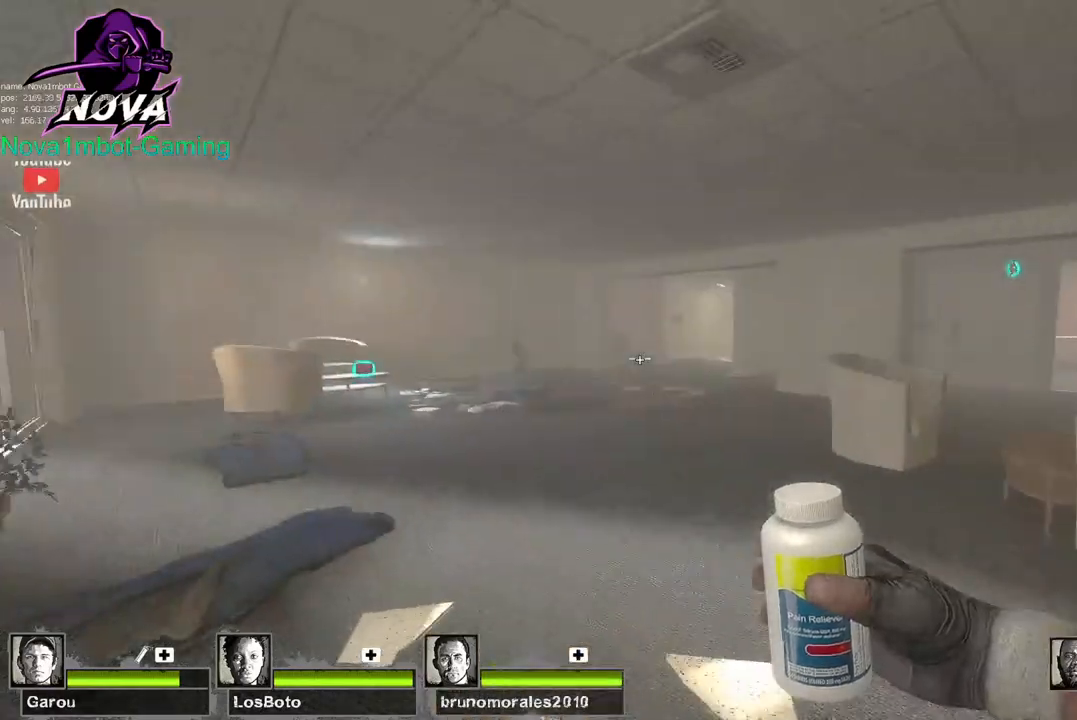
{"keys": ["space", "w"], "mouse": [], "events": [[17, "a", "up"], [484, "space", "down"]]}
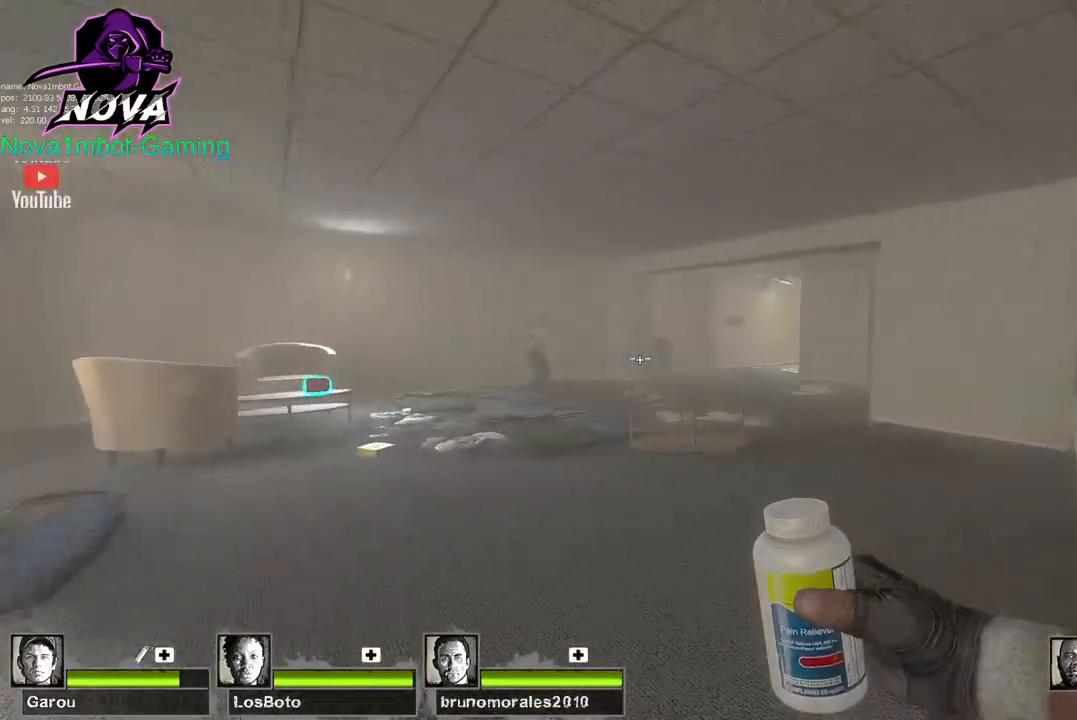
{"keys": ["w"], "mouse": [], "events": [[34, "a", "down"], [34, "w", "up"], [84, "space", "up"], [417, "w", "down"], [500, "a", "up"]]}
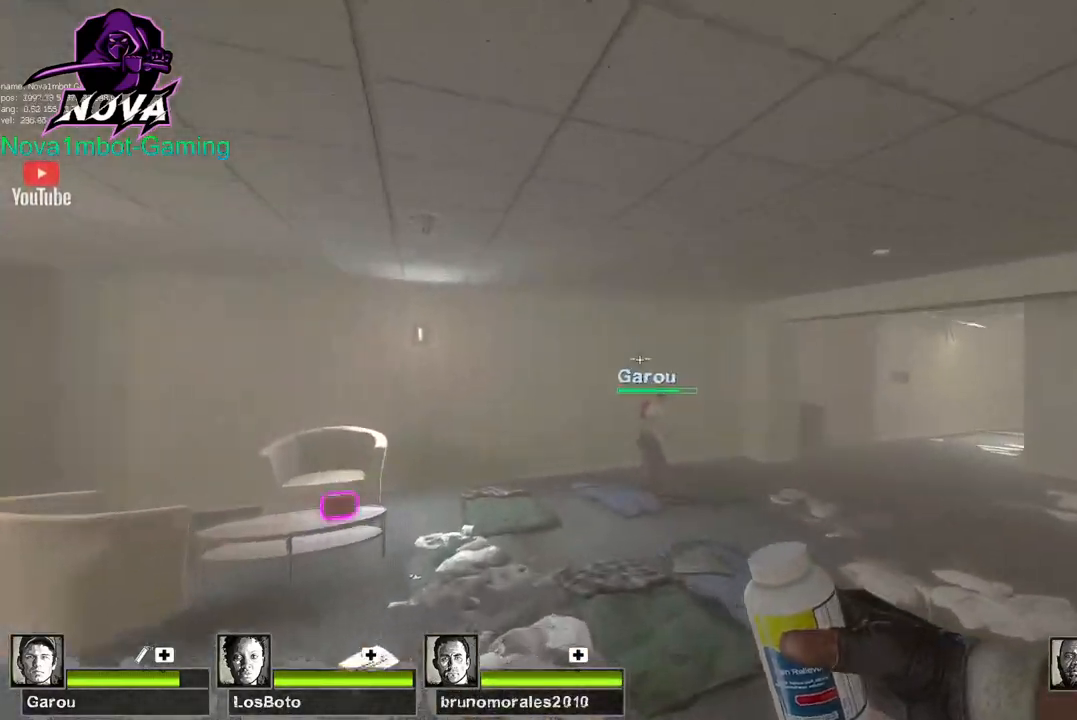
{"keys": ["w"], "mouse": [], "events": [[50, "mouse_right", "down"], [284, "mouse_right", "up"]]}
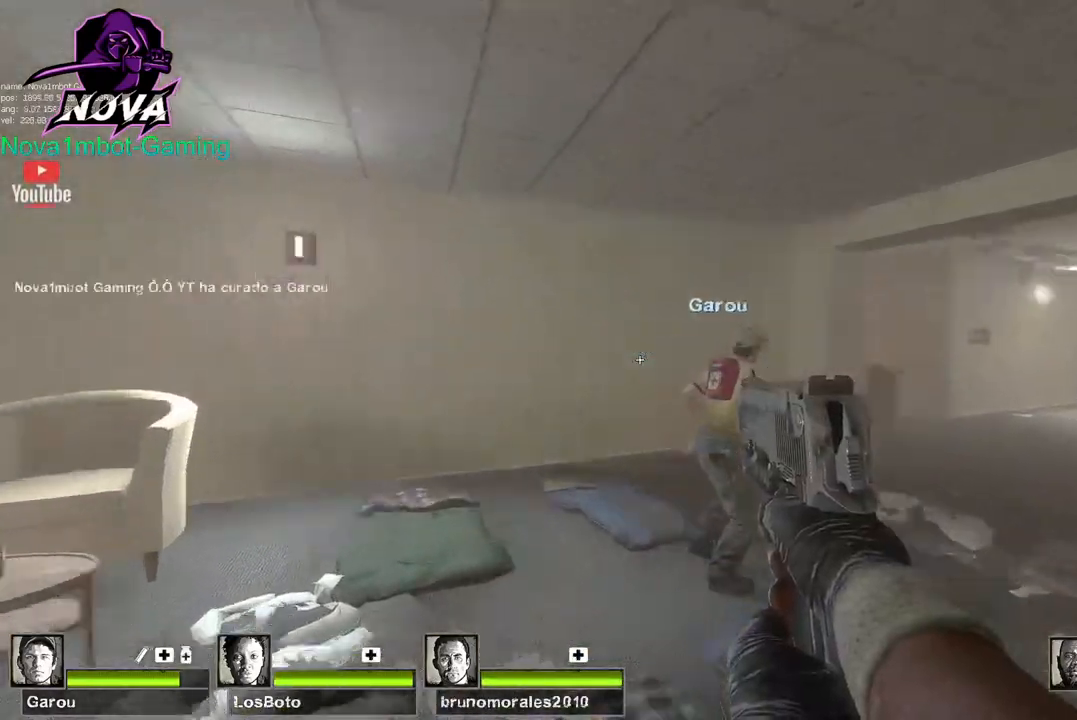
{"keys": ["e", "w"], "mouse": [], "events": [[17, "a", "down"], [17, "w", "up"], [167, "w", "down"], [250, "a", "up"], [484, "e", "down"]]}
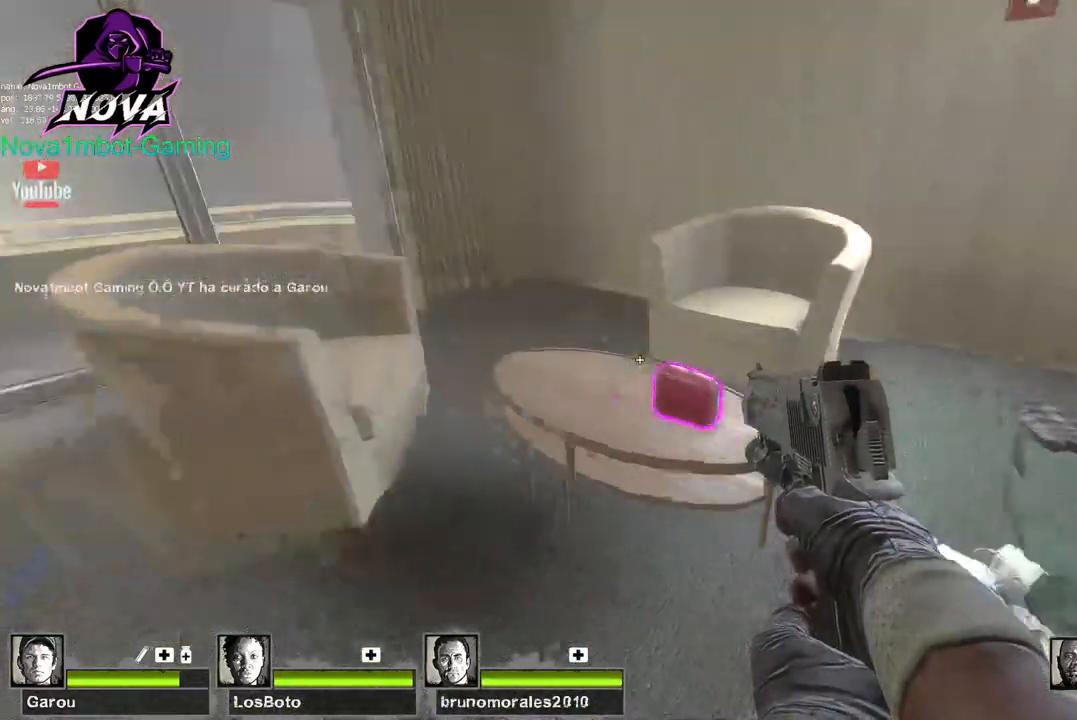
{"keys": ["a", "w"], "mouse": [], "events": [[84, "w", "up"], [134, "e", "up"], [267, "a", "down"], [450, "w", "down"]]}
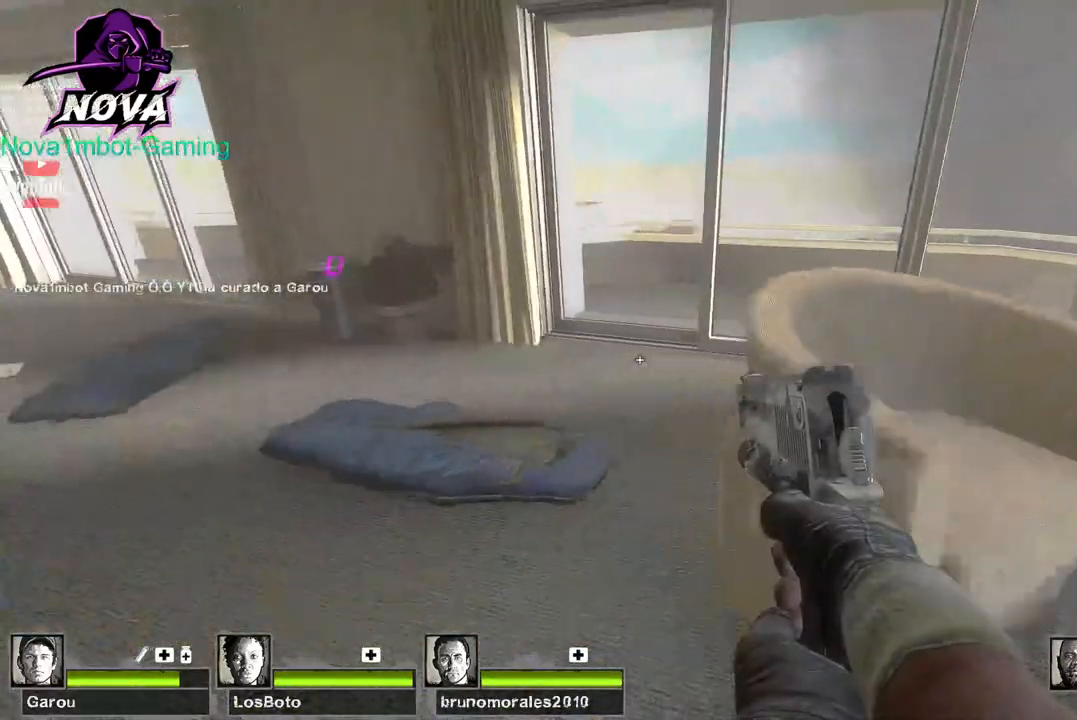
{"keys": ["w"], "mouse": [], "events": [[334, "a", "up"]]}
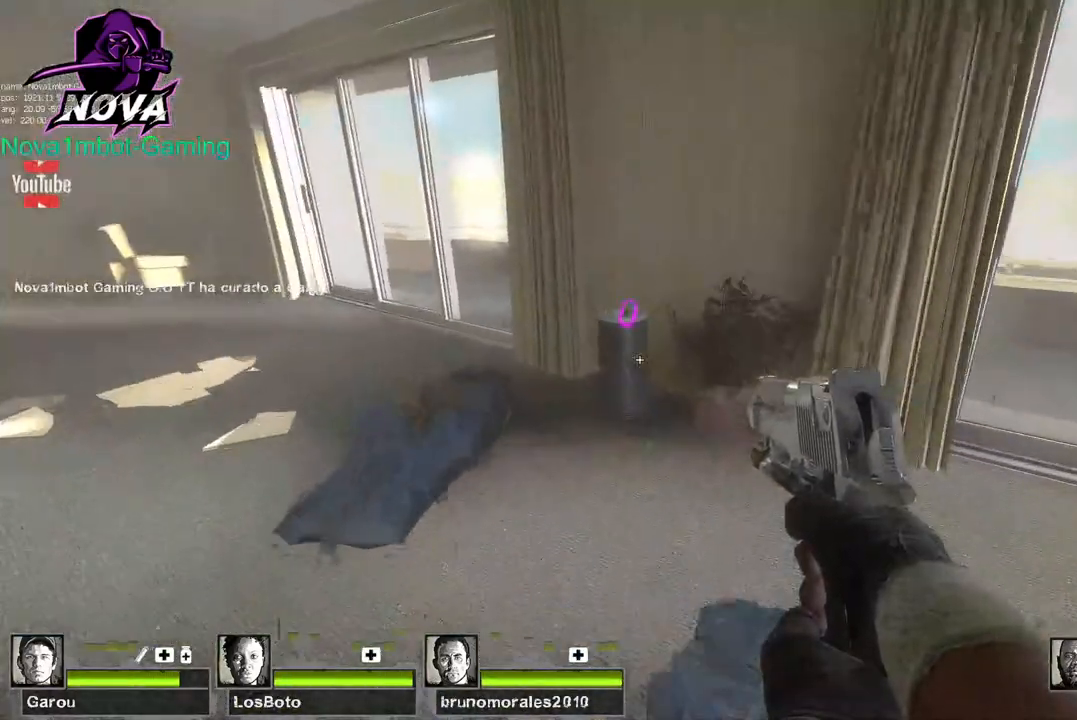
{"keys": [], "mouse": [], "events": [[350, "e", "down"], [400, "w", "up"], [450, "e", "up"]]}
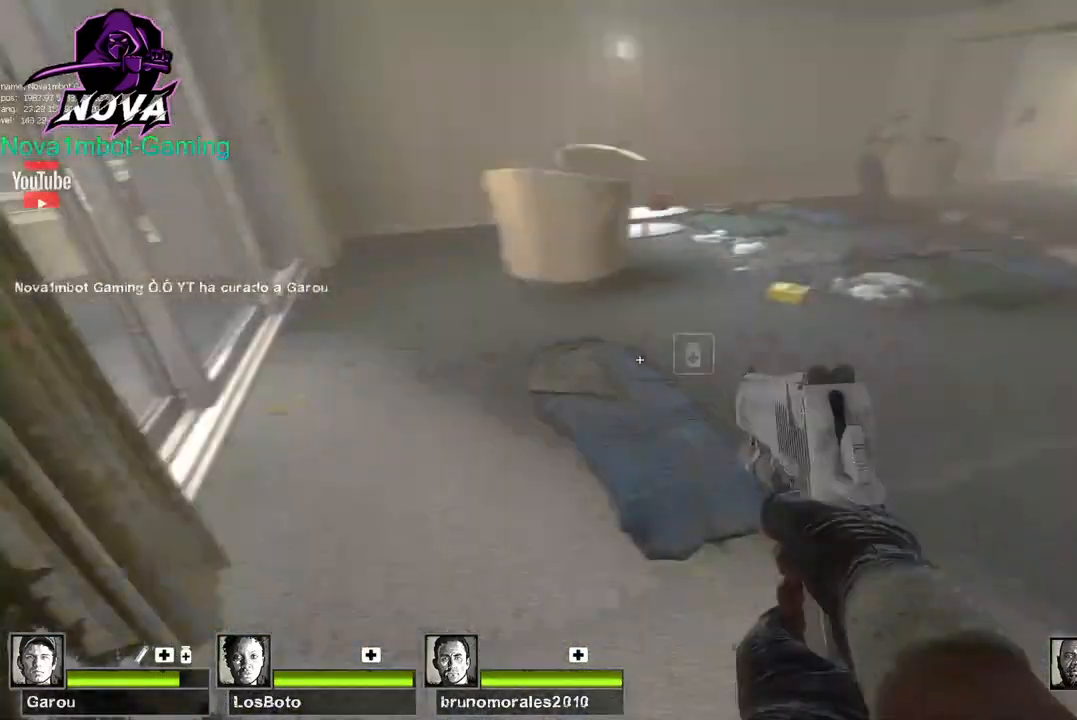
{"keys": ["a", "w"], "mouse": [], "events": [[34, "w", "down"], [417, "a", "down"]]}
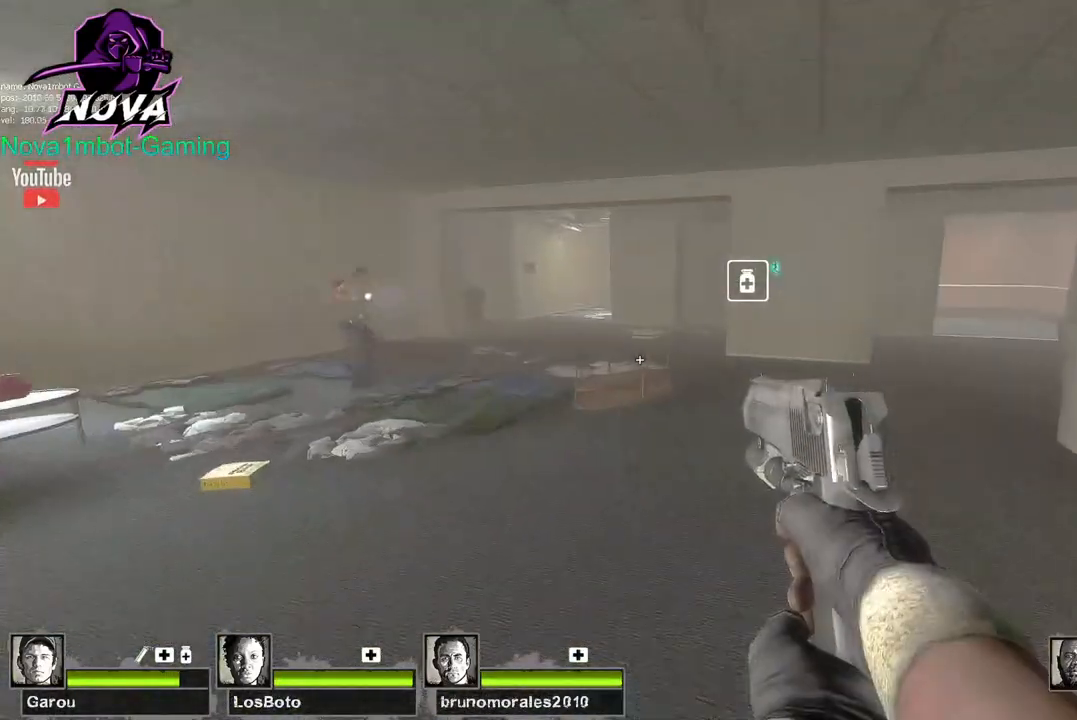
{"keys": ["a"], "mouse": [], "events": [[50, "a", "up"], [334, "space", "down"], [434, "a", "down"], [434, "w", "up"], [467, "space", "up"]]}
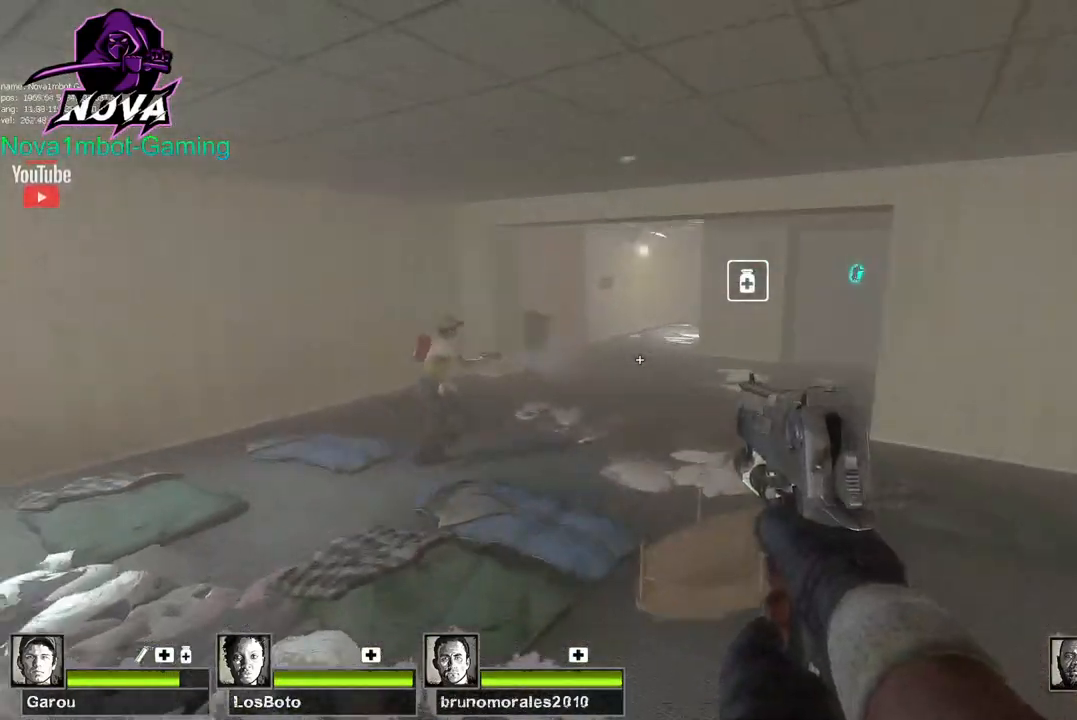
{"keys": ["a", "space"], "mouse": [], "events": [[484, "space", "down"]]}
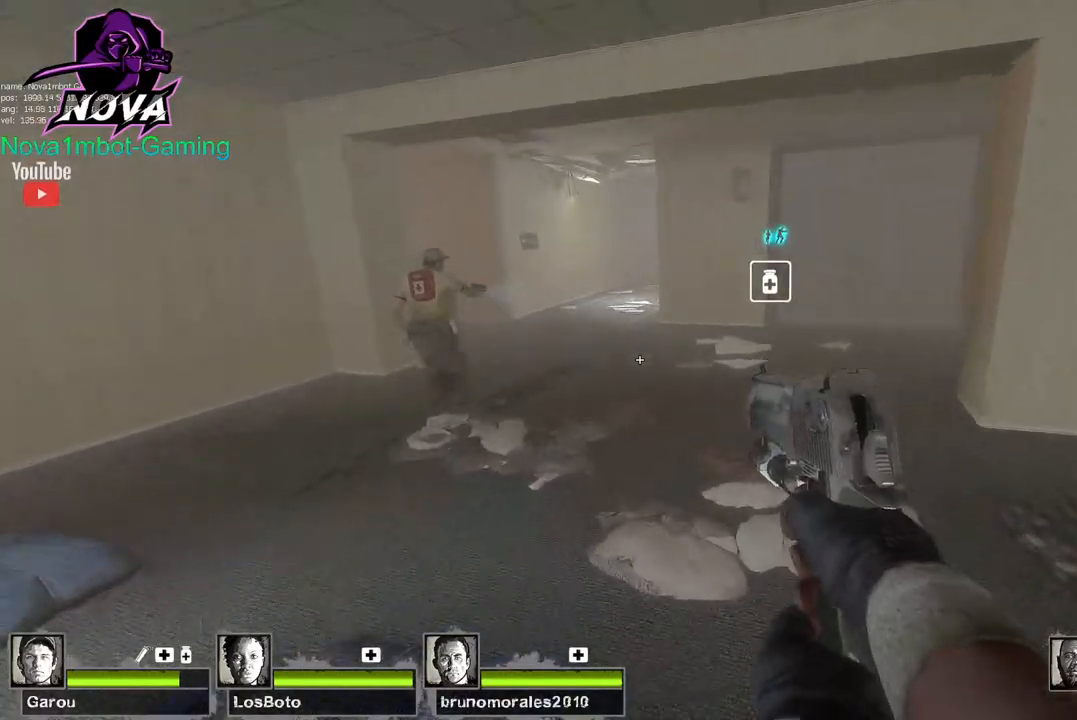
{"keys": ["w"], "mouse": [], "events": [[134, "space", "up"], [317, "w", "down"], [450, "a", "up"]]}